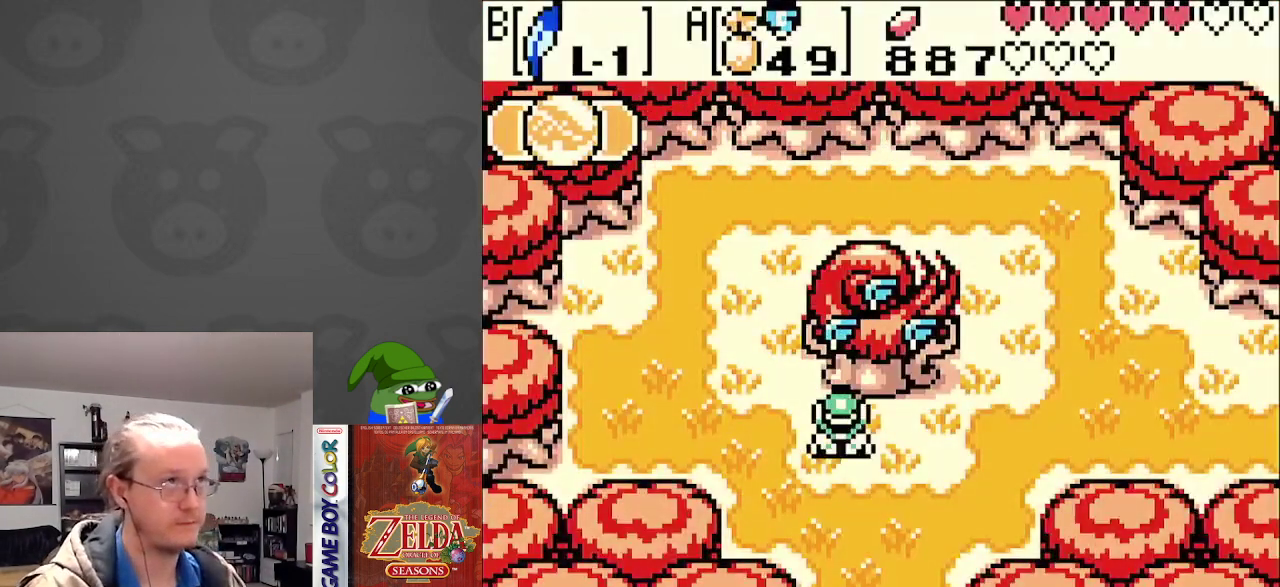
Gameplay with a controller (Nintendo layout); each line is a JSON object with the inputs held at the frame after it. "events" lists button and stick changes between this image and that frame as [ms after this image, input, new state], when the widget could be followed in between. Not read: L3 R3.
{"buttons": ["DPAD_UP"], "events": [[183, "DPAD_UP", "down"], [217, "DPAD_RIGHT", "up"], [333, "B", "down"], [333, "DPAD_RIGHT", "down"], [350, "DPAD_RIGHT", "up"], [450, "B", "up"]]}
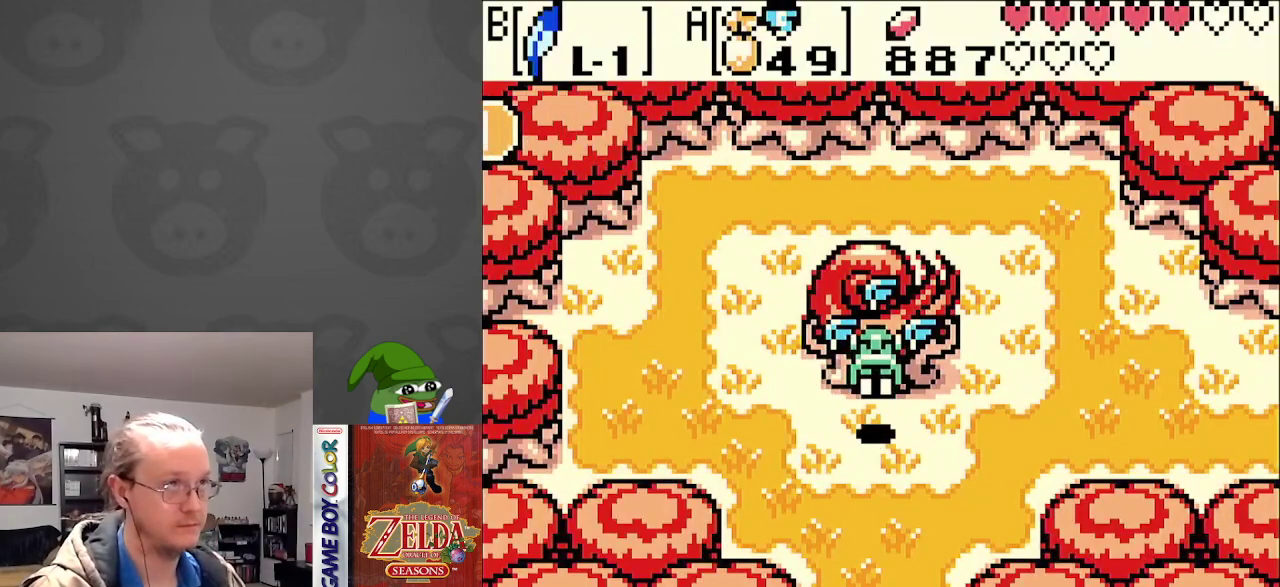
{"buttons": ["DPAD_UP", "DPAD_LEFT"], "events": [[17, "DPAD_RIGHT", "down"], [150, "DPAD_RIGHT", "up"], [200, "DPAD_UP", "up"], [267, "DPAD_LEFT", "down"], [500, "DPAD_UP", "down"]]}
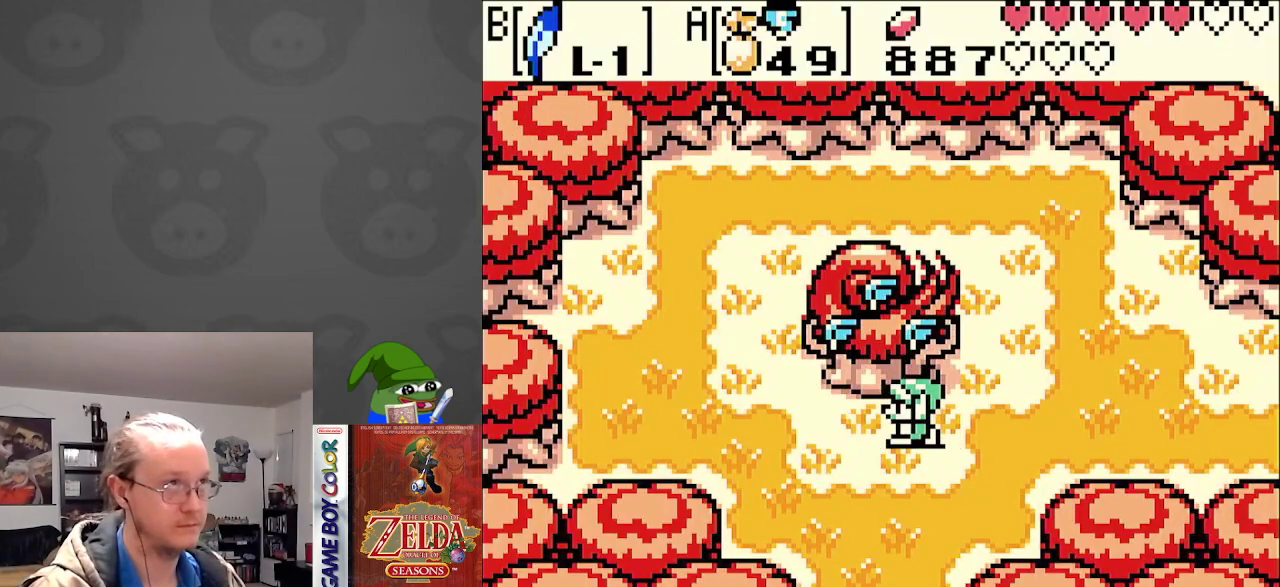
{"buttons": [], "events": [[17, "DPAD_LEFT", "up"], [83, "START", "down"], [133, "DPAD_UP", "up"], [233, "START", "up"]]}
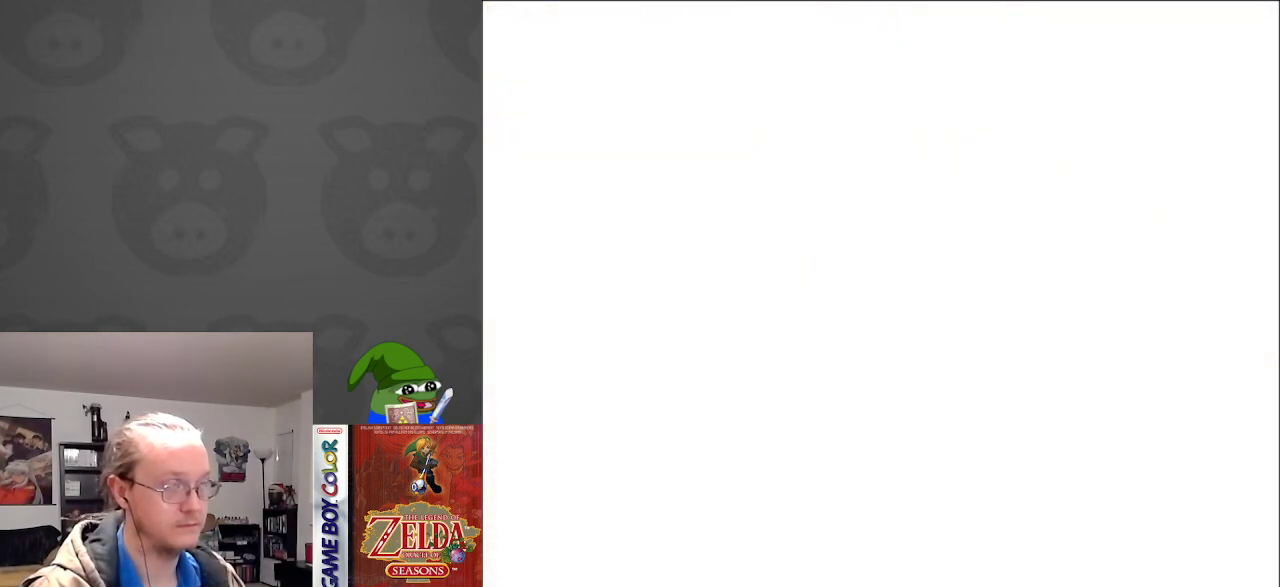
{"buttons": [], "events": []}
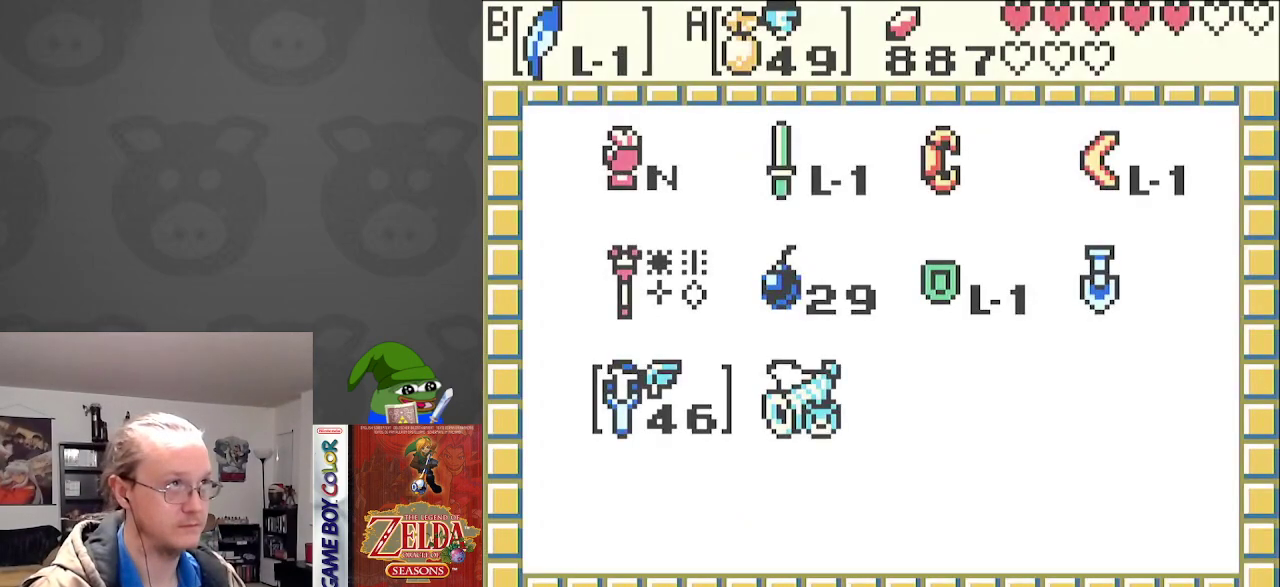
{"buttons": ["DPAD_RIGHT"], "events": [[67, "DPAD_UP", "down"], [133, "DPAD_UP", "up"], [283, "DPAD_UP", "down"], [333, "DPAD_UP", "up"], [450, "DPAD_RIGHT", "down"]]}
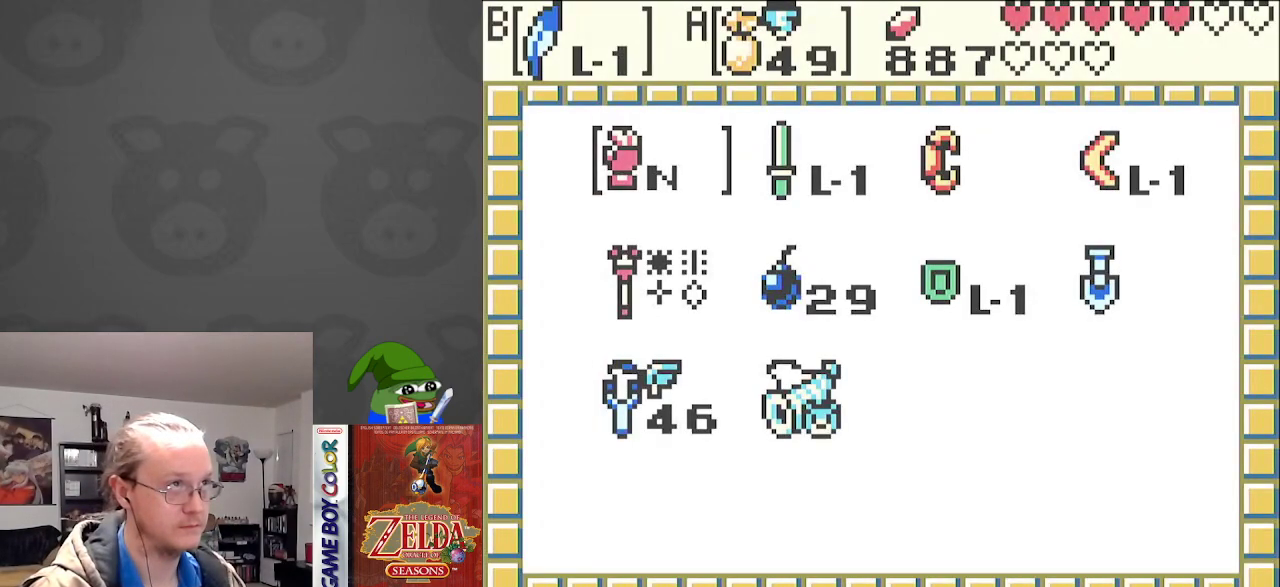
{"buttons": ["DPAD_UP"], "events": [[67, "B", "down"], [67, "DPAD_RIGHT", "up"], [167, "B", "up"], [250, "START", "down"], [367, "START", "up"], [483, "DPAD_UP", "down"]]}
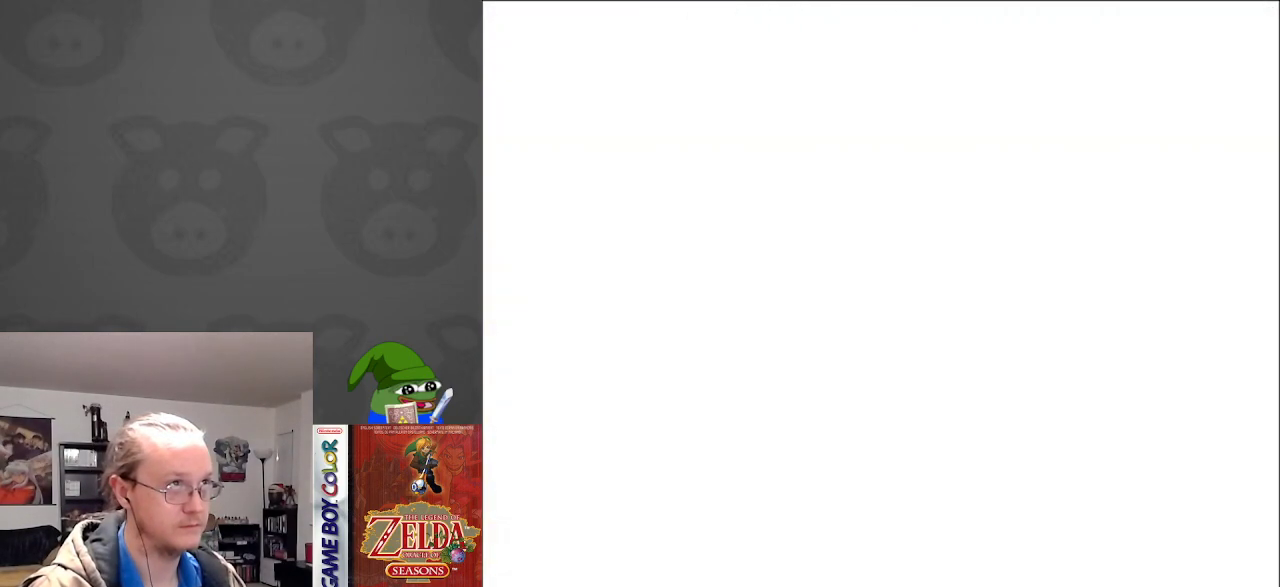
{"buttons": ["DPAD_UP"], "events": [[400, "B", "down"], [500, "B", "up"]]}
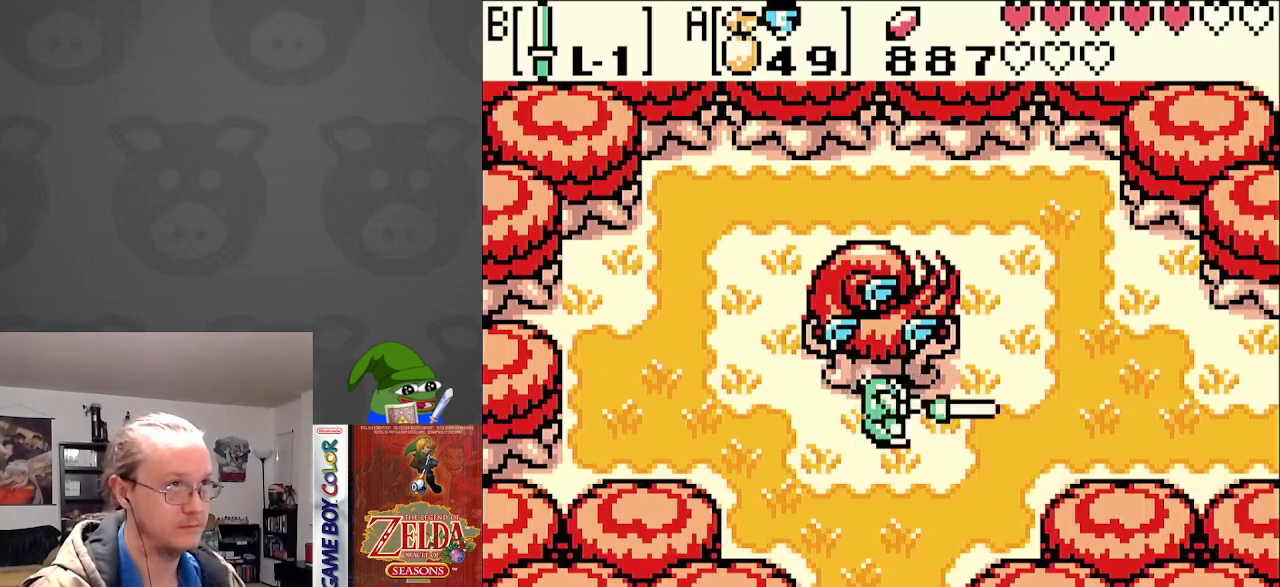
{"buttons": [], "events": [[83, "DPAD_UP", "up"], [167, "START", "down"], [333, "START", "up"]]}
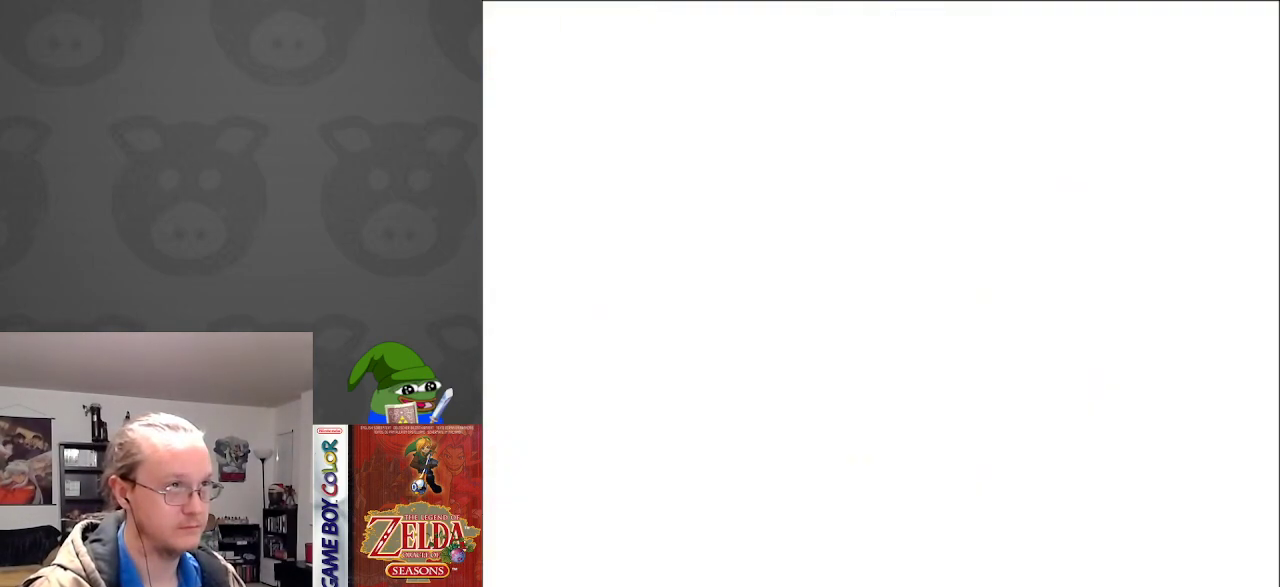
{"buttons": ["A"], "events": [[467, "A", "down"]]}
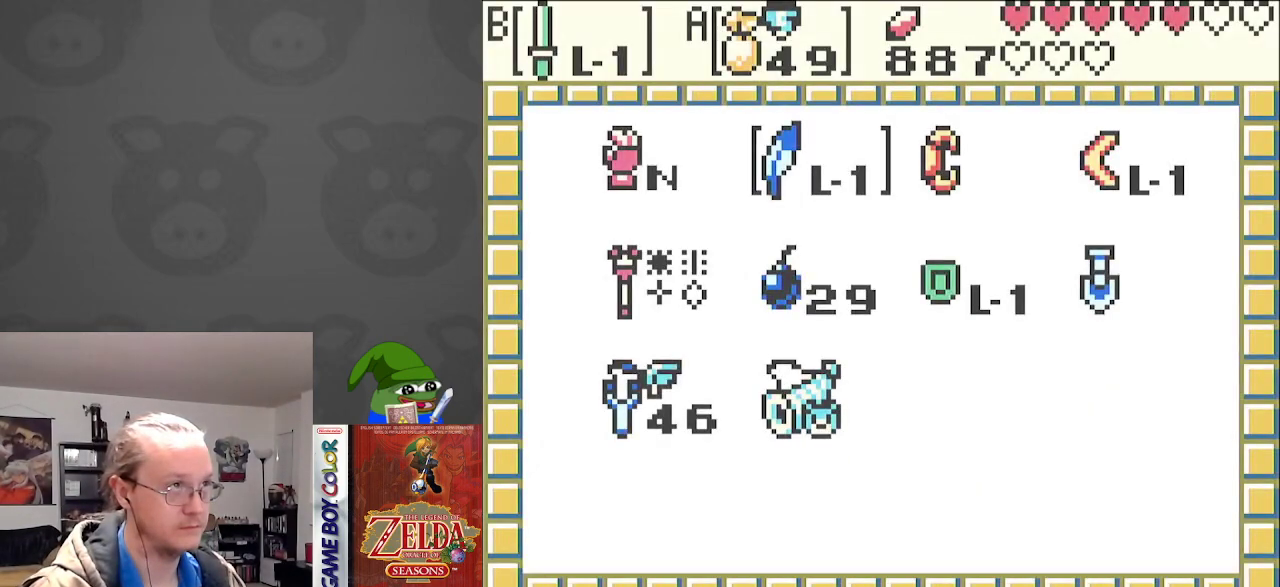
{"buttons": [], "events": [[50, "A", "up"], [233, "A", "down"], [317, "A", "up"]]}
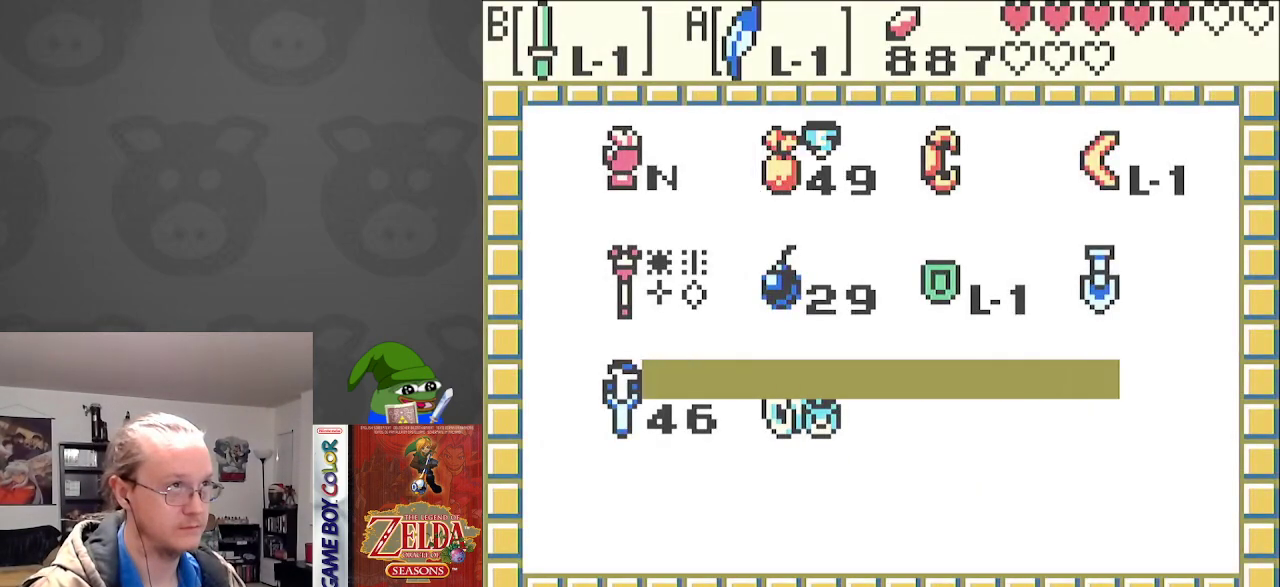
{"buttons": [], "events": [[400, "DPAD_LEFT", "down"], [500, "DPAD_LEFT", "up"]]}
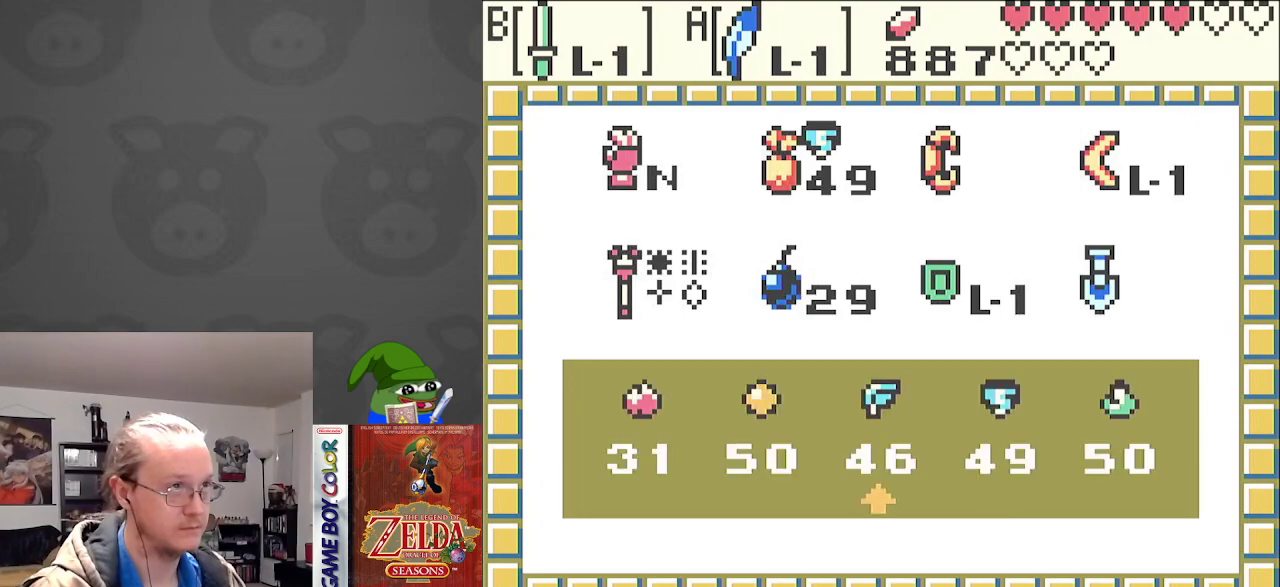
{"buttons": [], "events": [[33, "A", "down"], [117, "A", "up"], [200, "START", "down"], [317, "START", "up"]]}
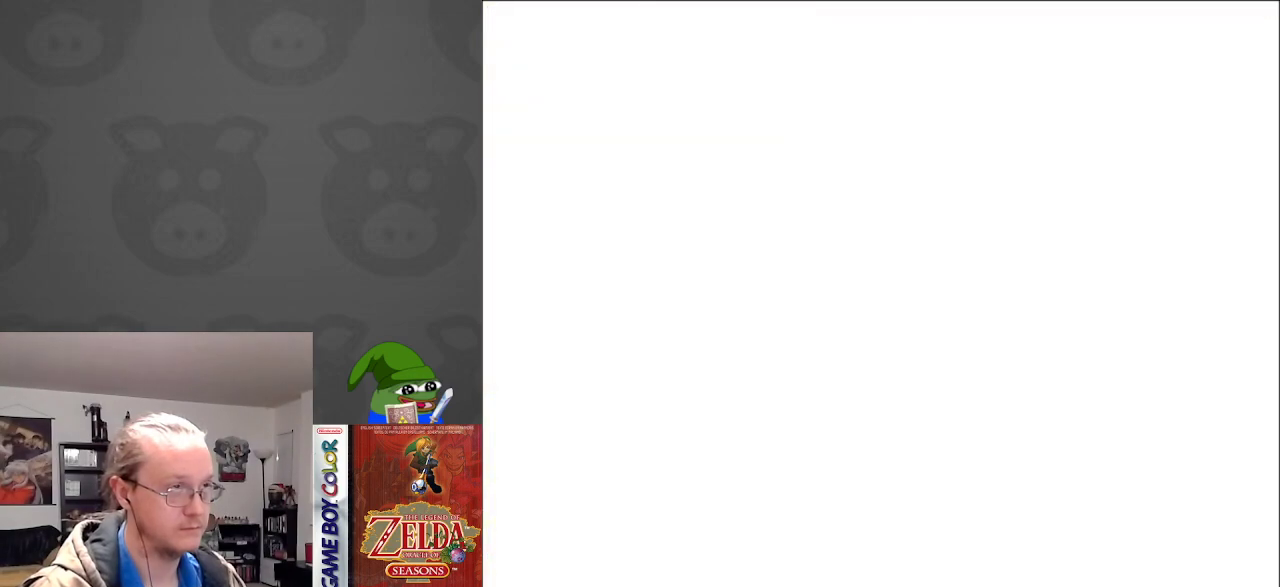
{"buttons": ["DPAD_RIGHT"], "events": [[483, "DPAD_RIGHT", "down"]]}
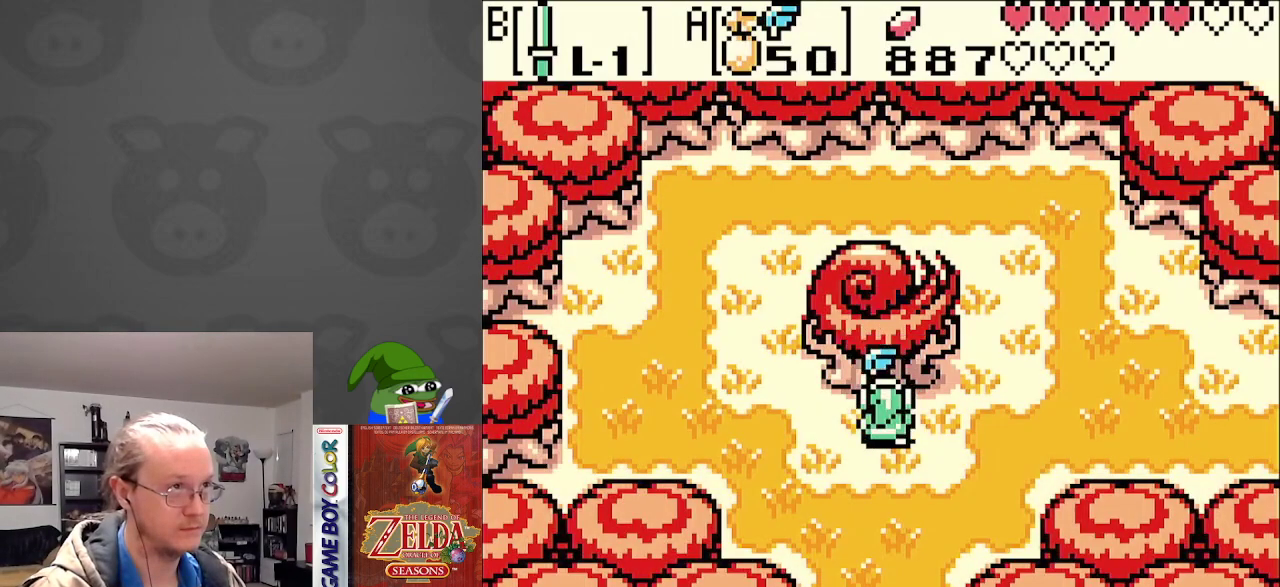
{"buttons": ["DPAD_RIGHT"], "events": [[50, "A", "down"], [133, "A", "up"], [283, "START", "down"], [417, "START", "up"]]}
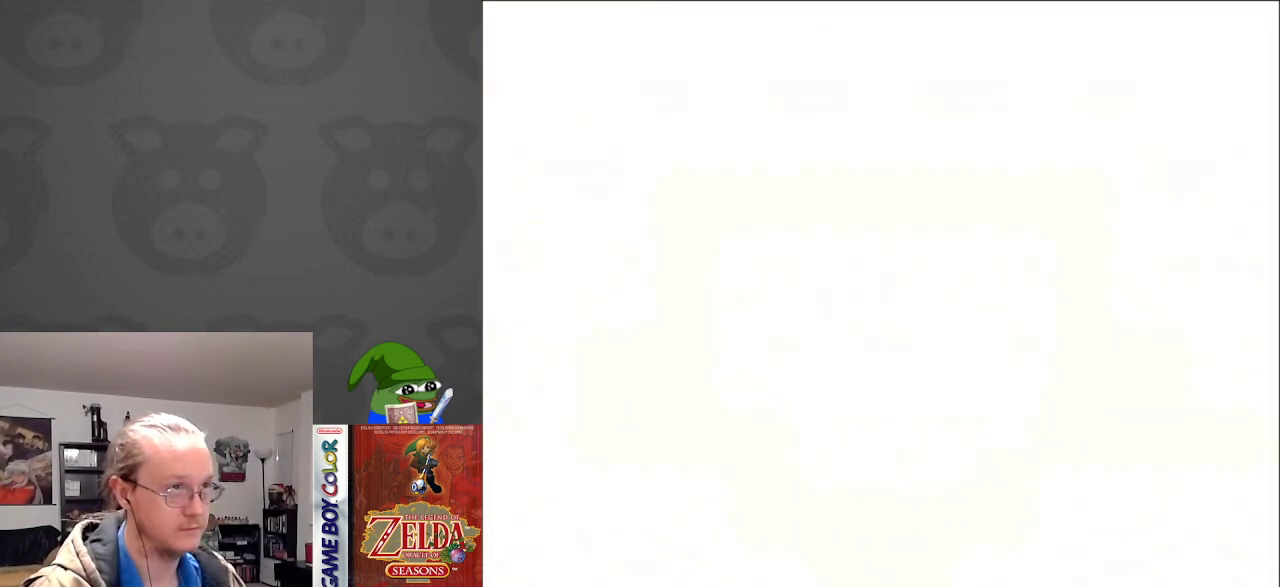
{"buttons": ["DPAD_RIGHT"], "events": []}
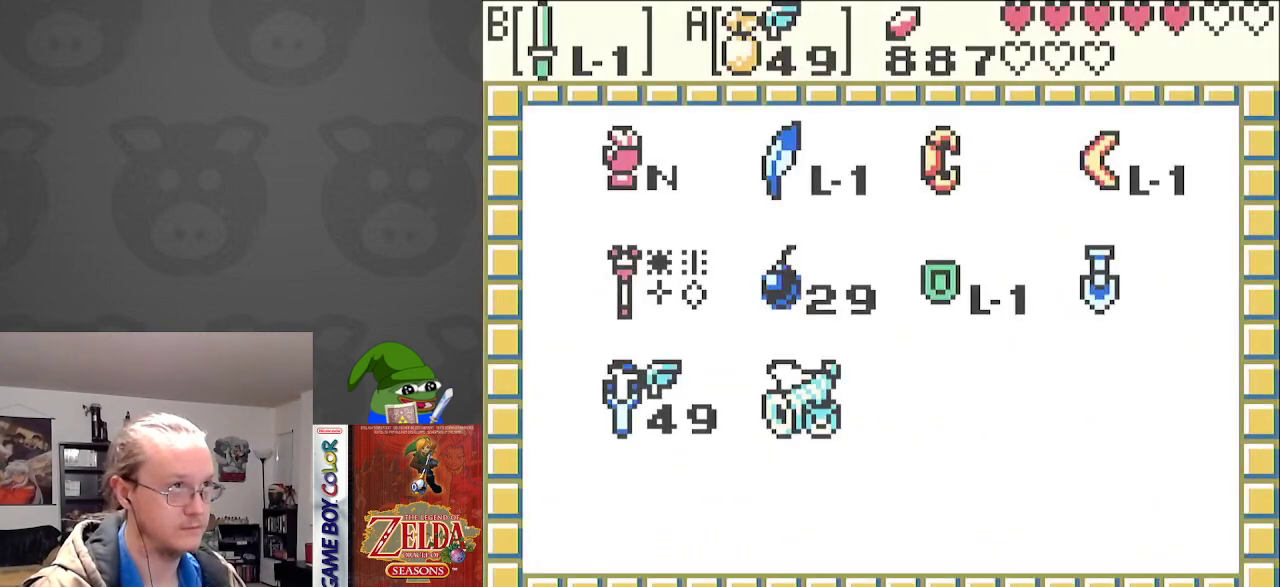
{"buttons": ["DPAD_RIGHT"], "events": [[50, "DPAD_RIGHT", "up"], [217, "A", "down"], [283, "A", "up"], [383, "START", "down"], [433, "DPAD_RIGHT", "down"], [450, "START", "up"]]}
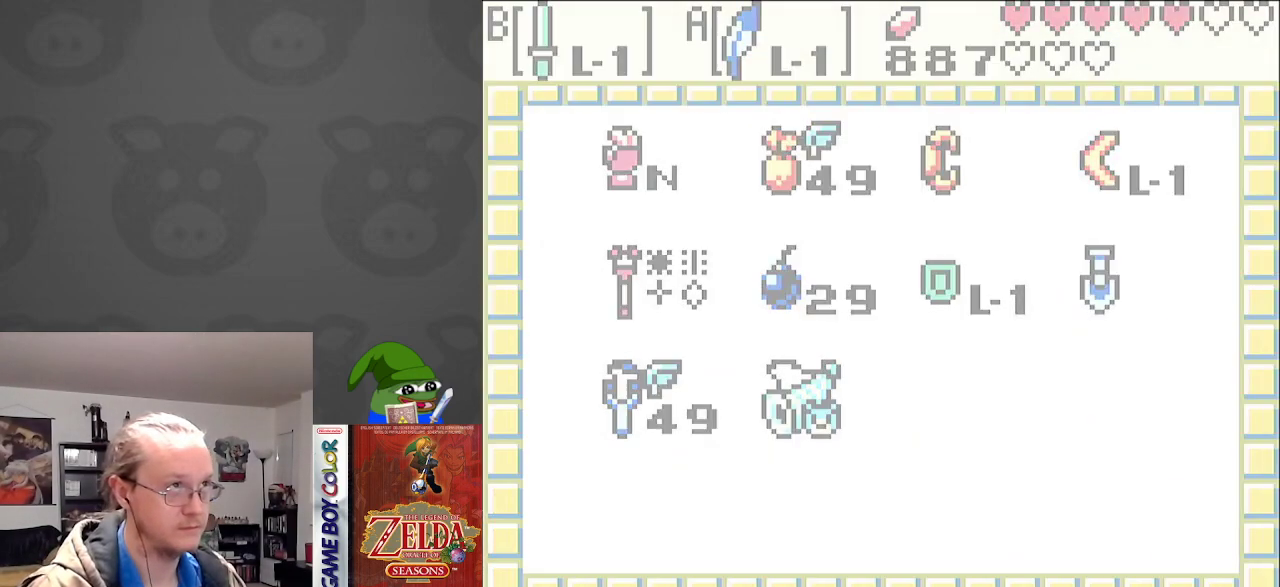
{"buttons": ["DPAD_RIGHT"], "events": []}
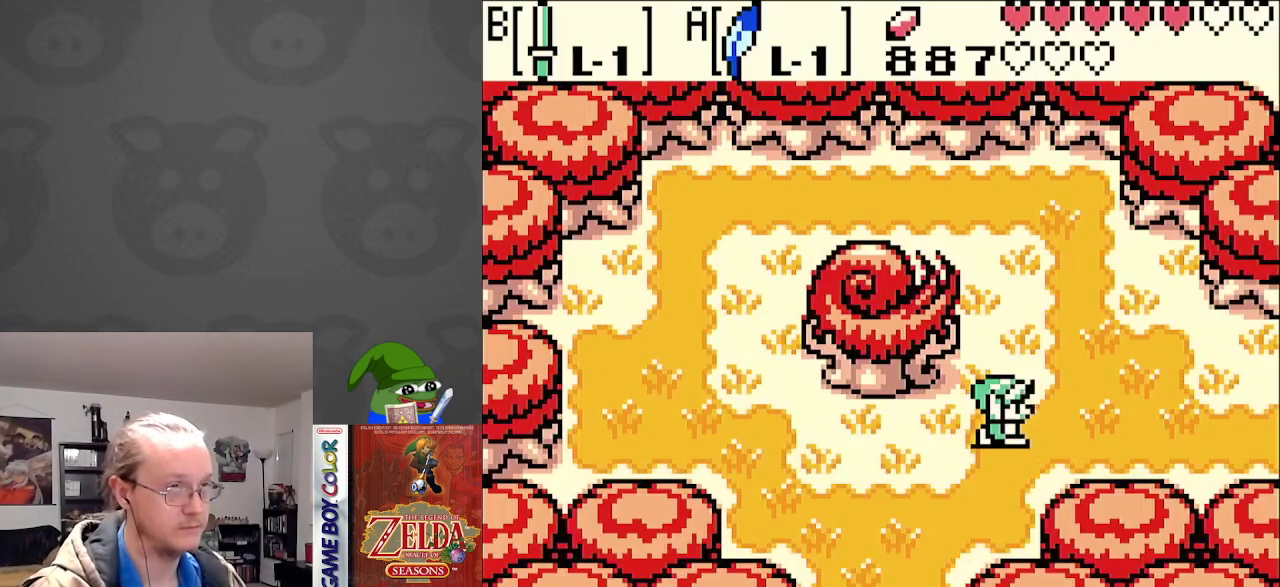
{"buttons": ["DPAD_RIGHT"], "events": []}
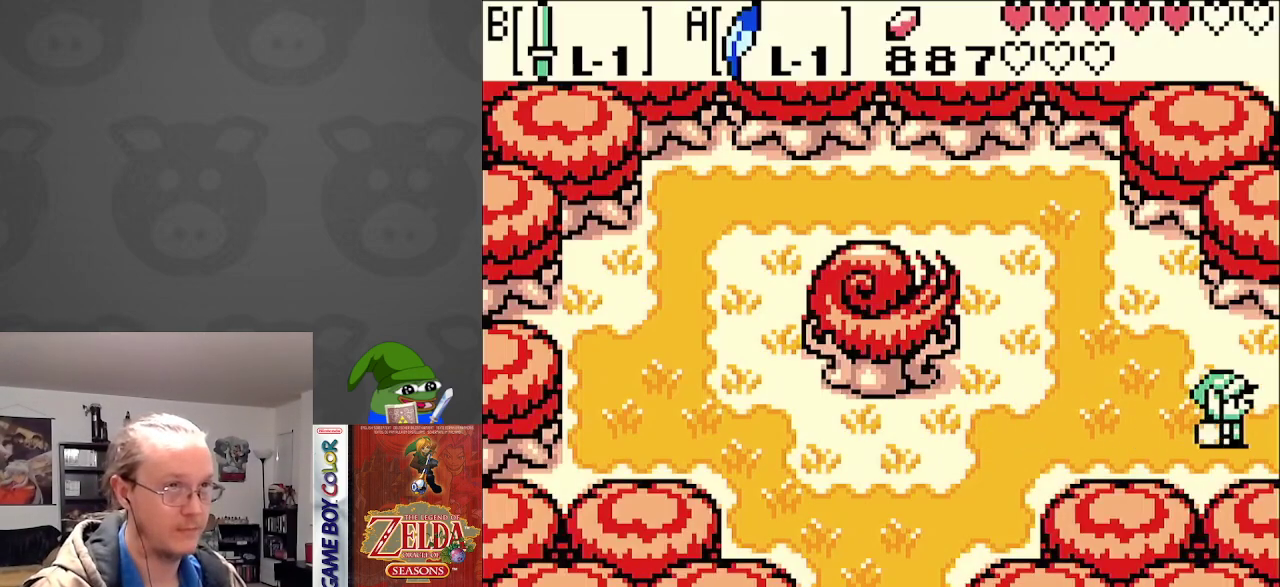
{"buttons": ["DPAD_RIGHT"], "events": []}
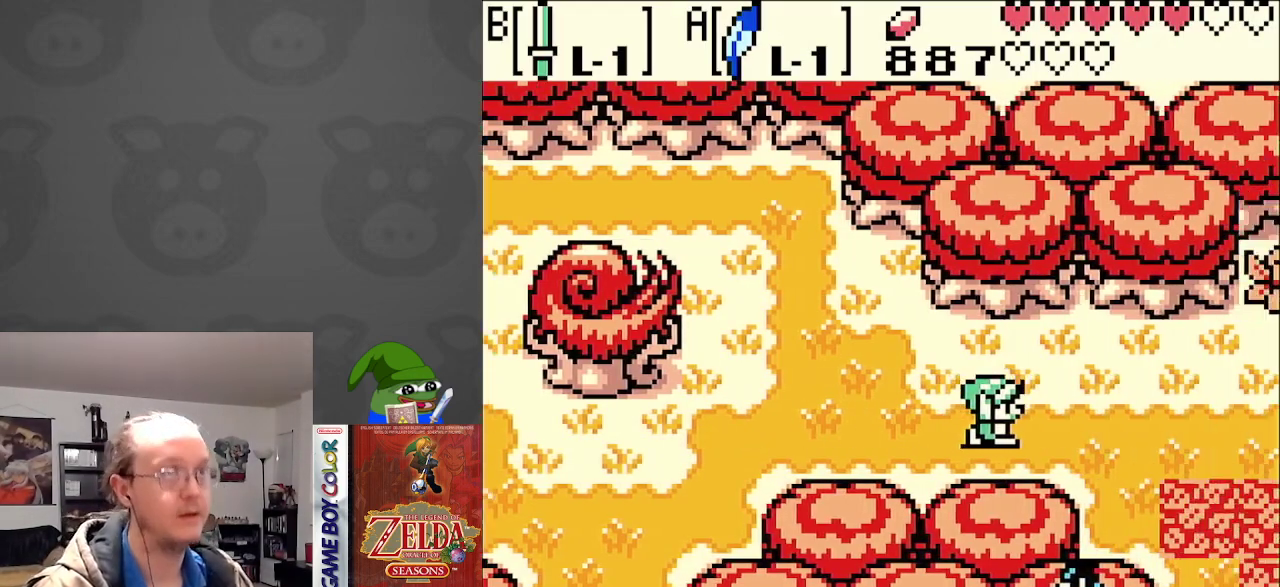
{"buttons": ["DPAD_RIGHT"], "events": []}
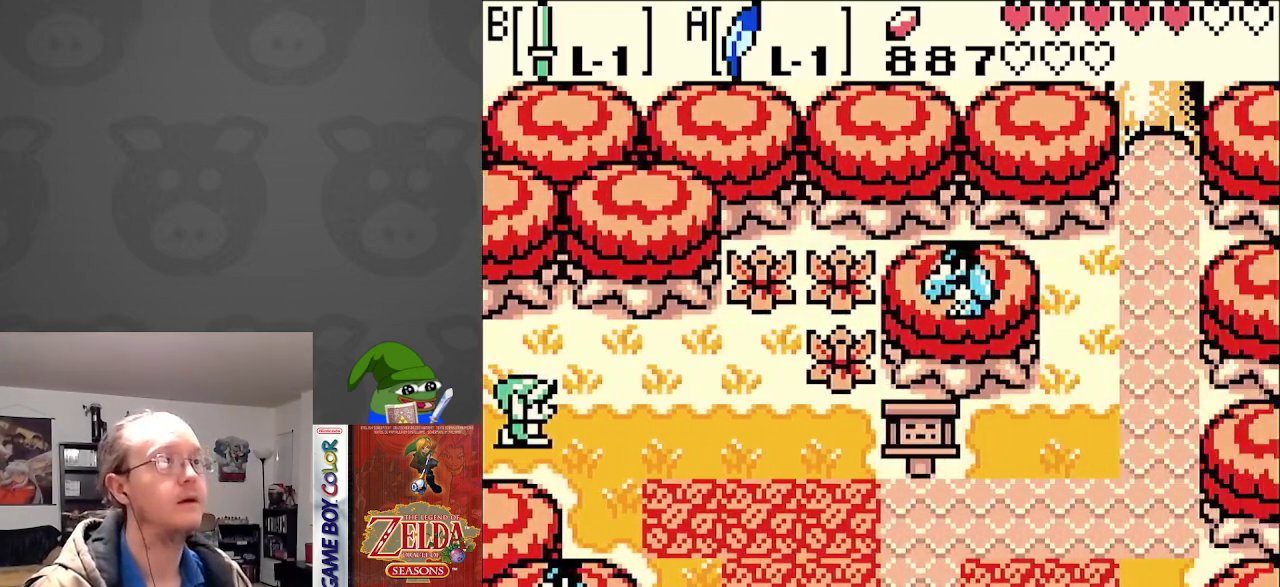
{"buttons": ["DPAD_RIGHT"], "events": [[100, "DPAD_DOWN", "down"], [433, "DPAD_DOWN", "up"]]}
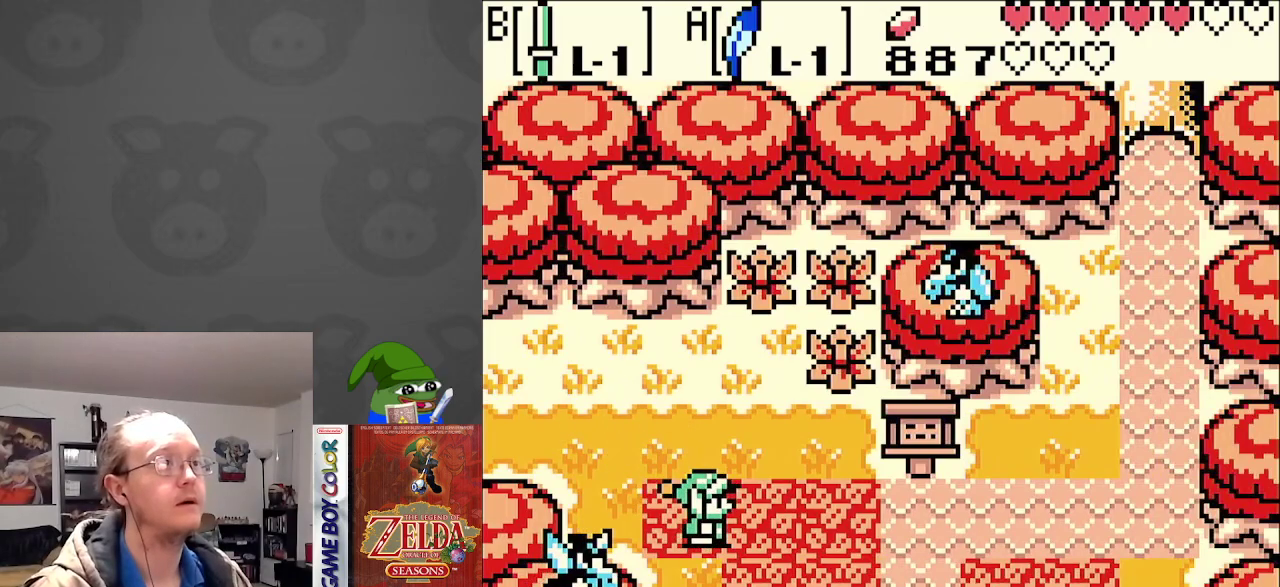
{"buttons": ["DPAD_RIGHT"], "events": []}
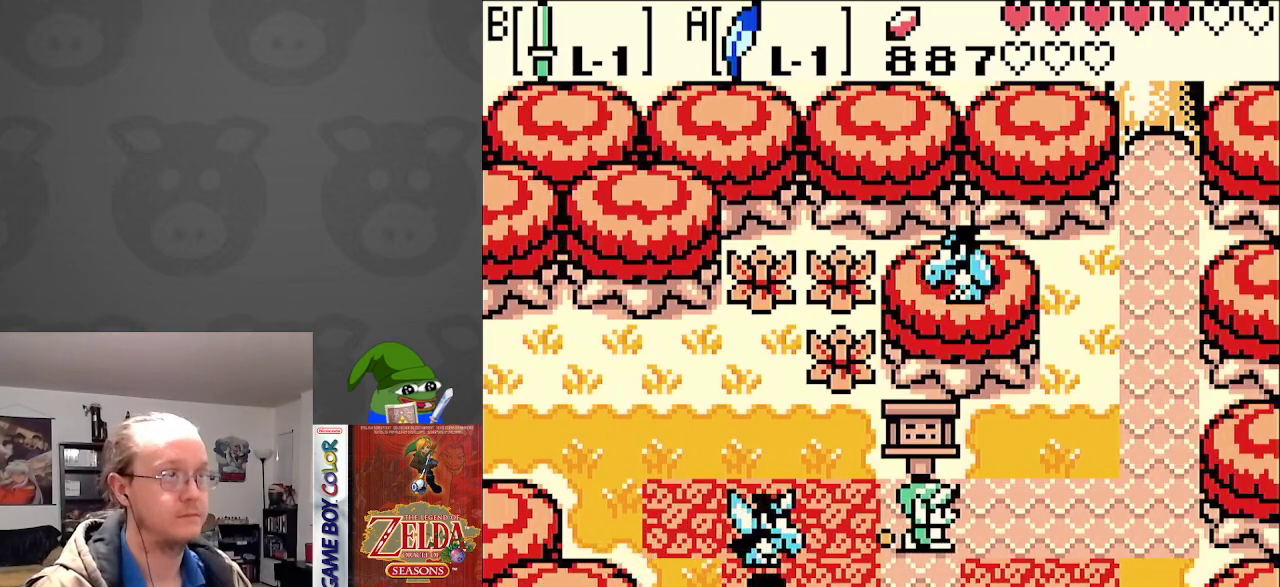
{"buttons": ["DPAD_UP", "DPAD_RIGHT"], "events": [[100, "DPAD_UP", "down"]]}
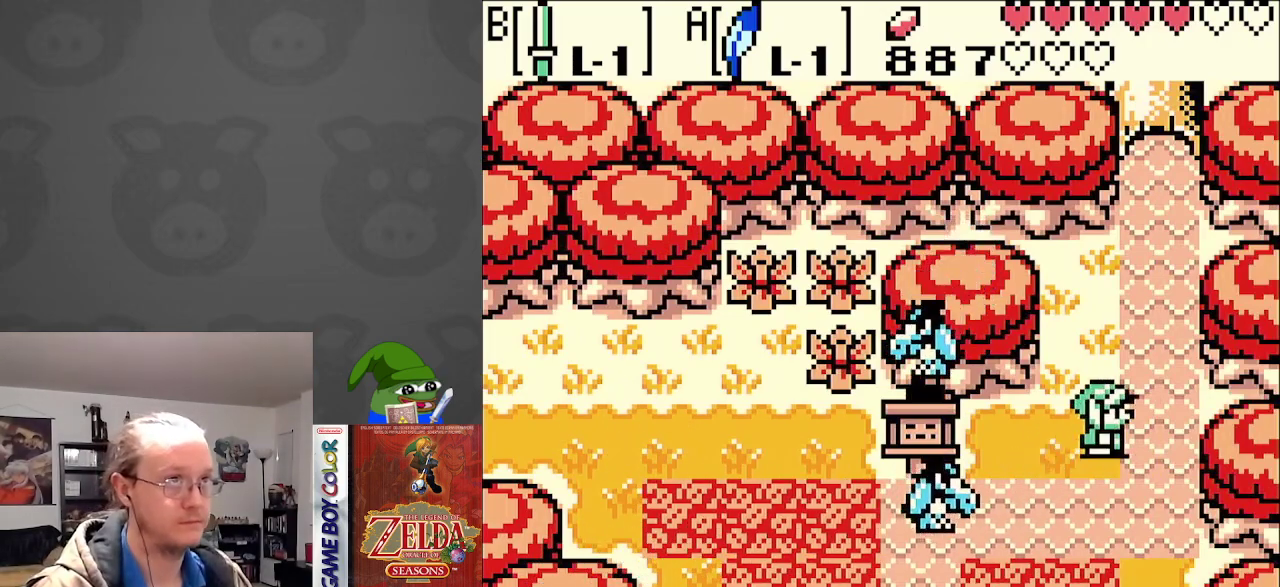
{"buttons": ["DPAD_UP"], "events": [[50, "DPAD_RIGHT", "up"]]}
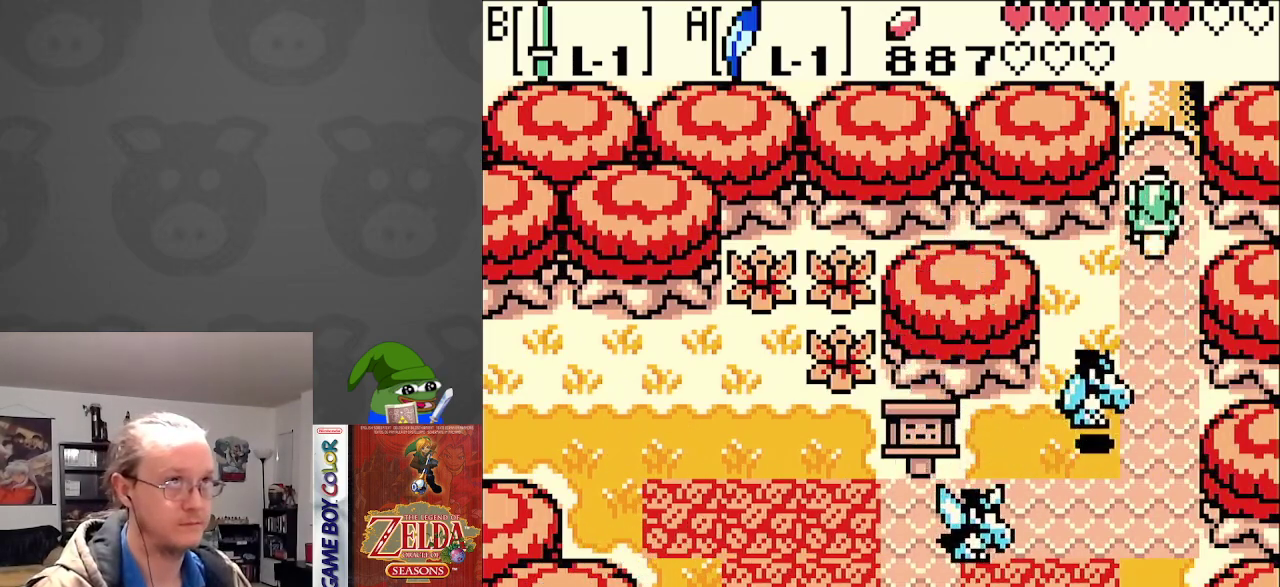
{"buttons": ["DPAD_UP"], "events": []}
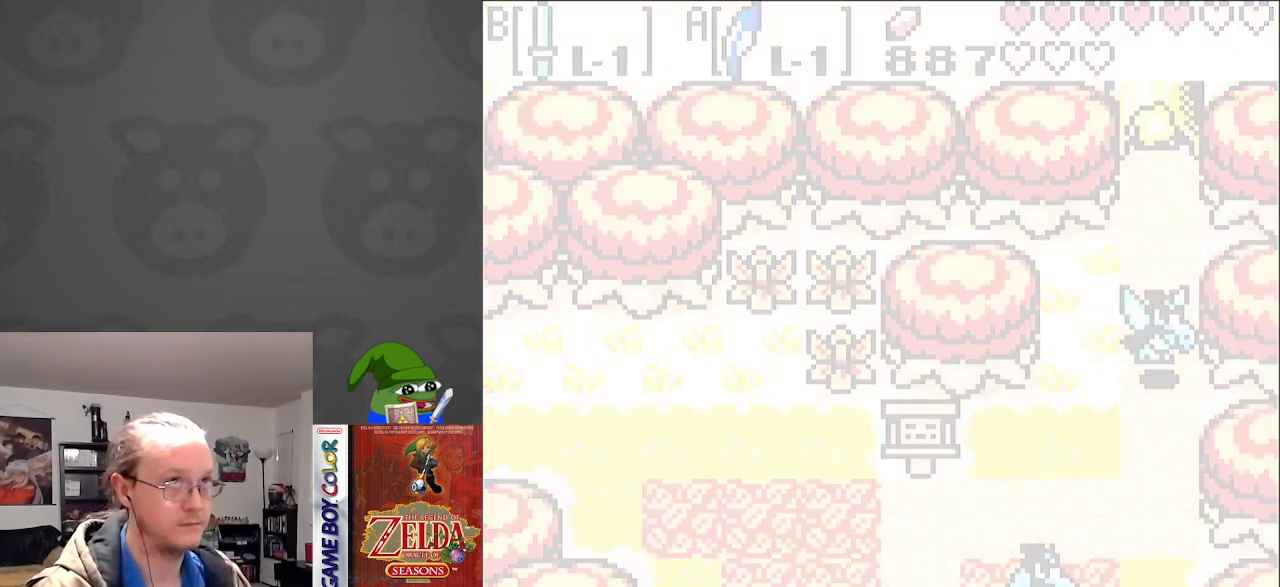
{"buttons": [], "events": [[100, "DPAD_UP", "up"]]}
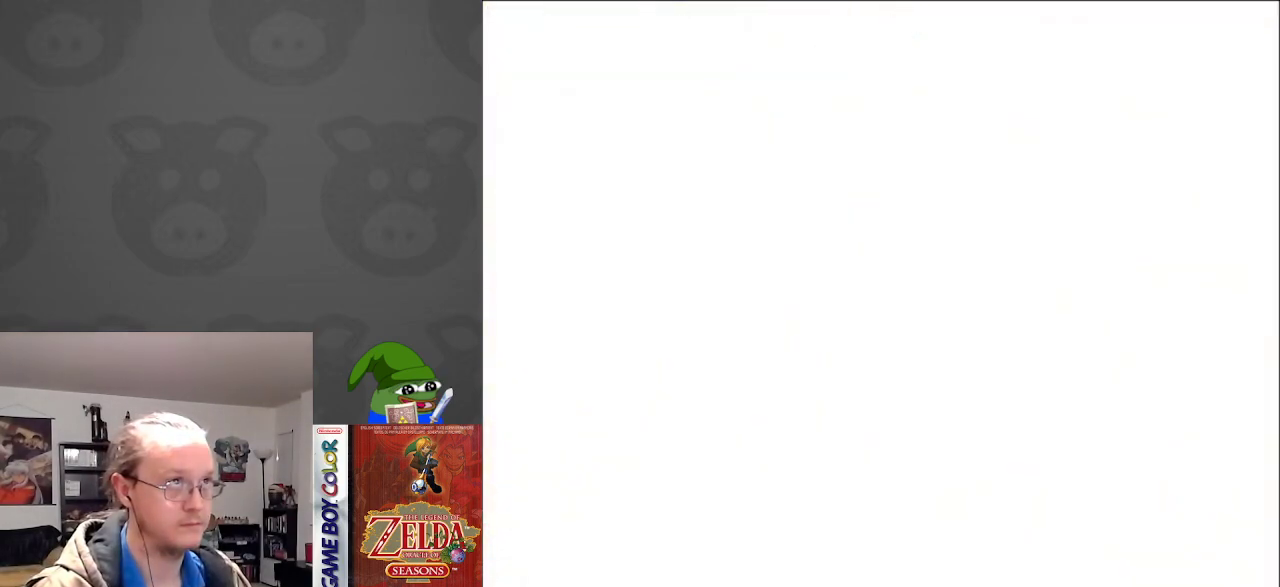
{"buttons": [], "events": []}
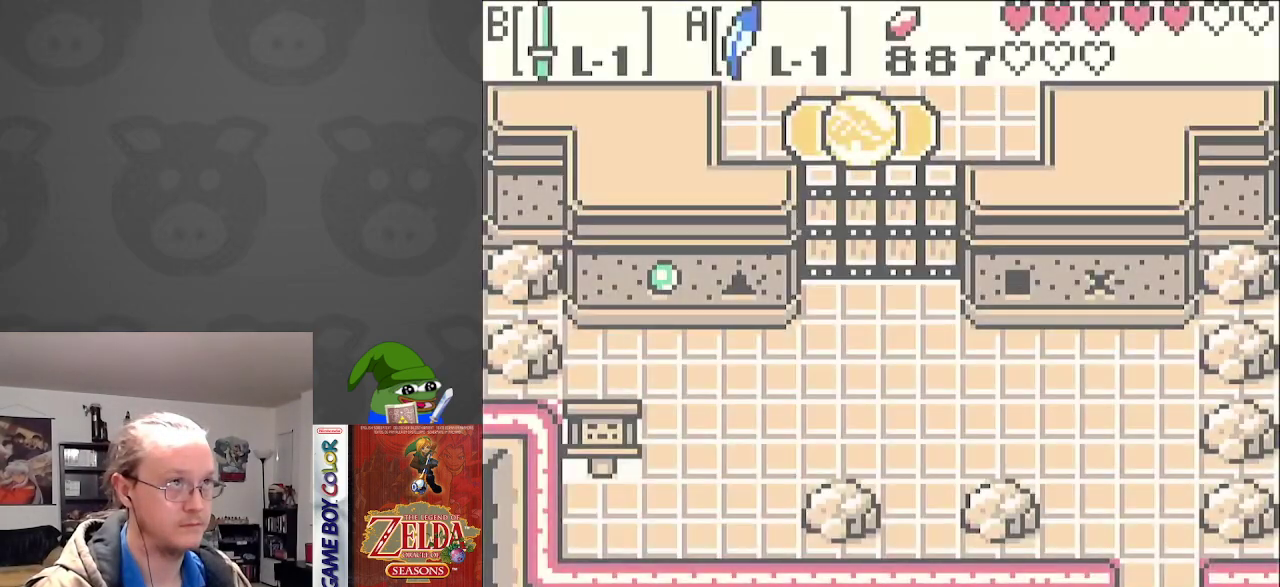
{"buttons": ["DPAD_DOWN"], "events": [[50, "DPAD_UP", "down"], [167, "DPAD_UP", "up"], [317, "DPAD_DOWN", "down"]]}
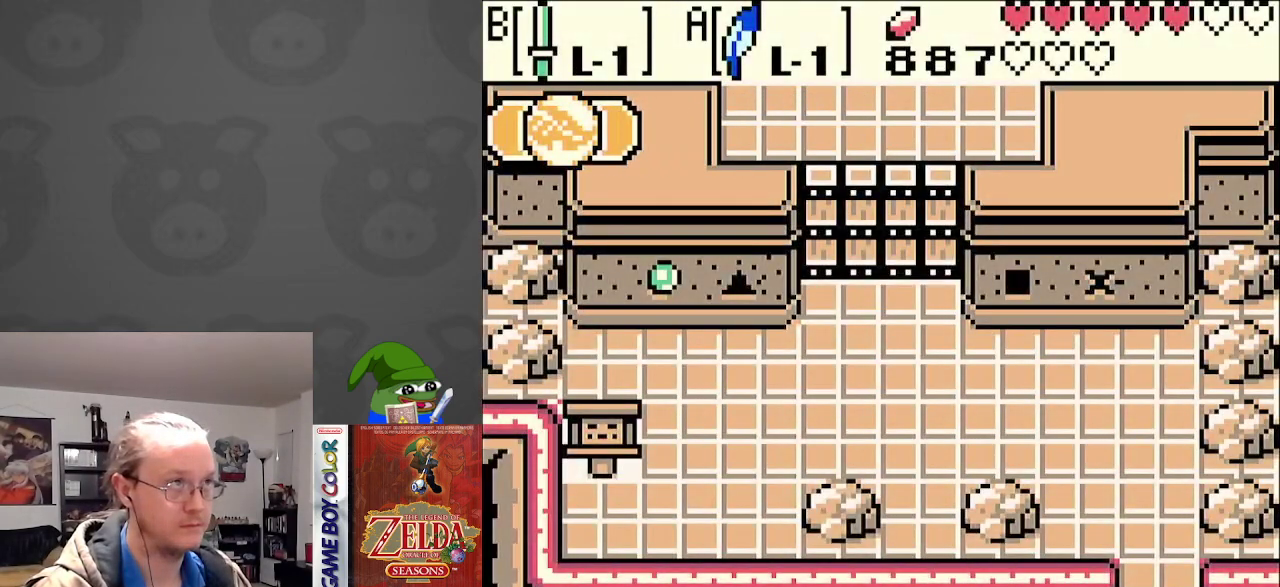
{"buttons": ["DPAD_DOWN"], "events": [[417, "DPAD_RIGHT", "down"], [433, "DPAD_RIGHT", "up"]]}
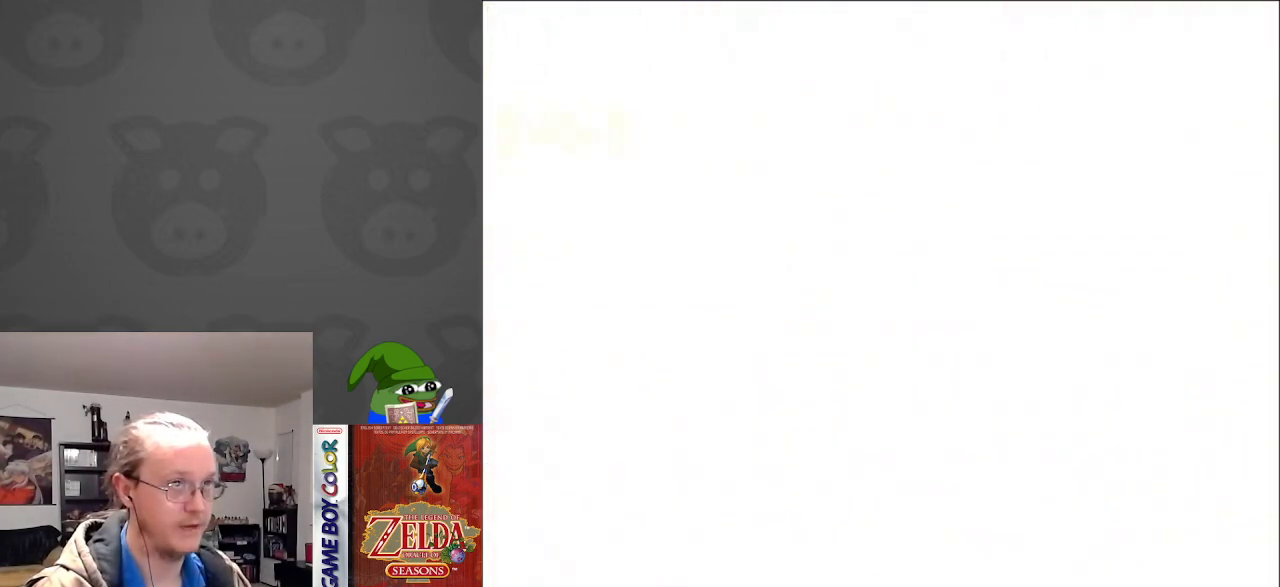
{"buttons": ["DPAD_DOWN"], "events": []}